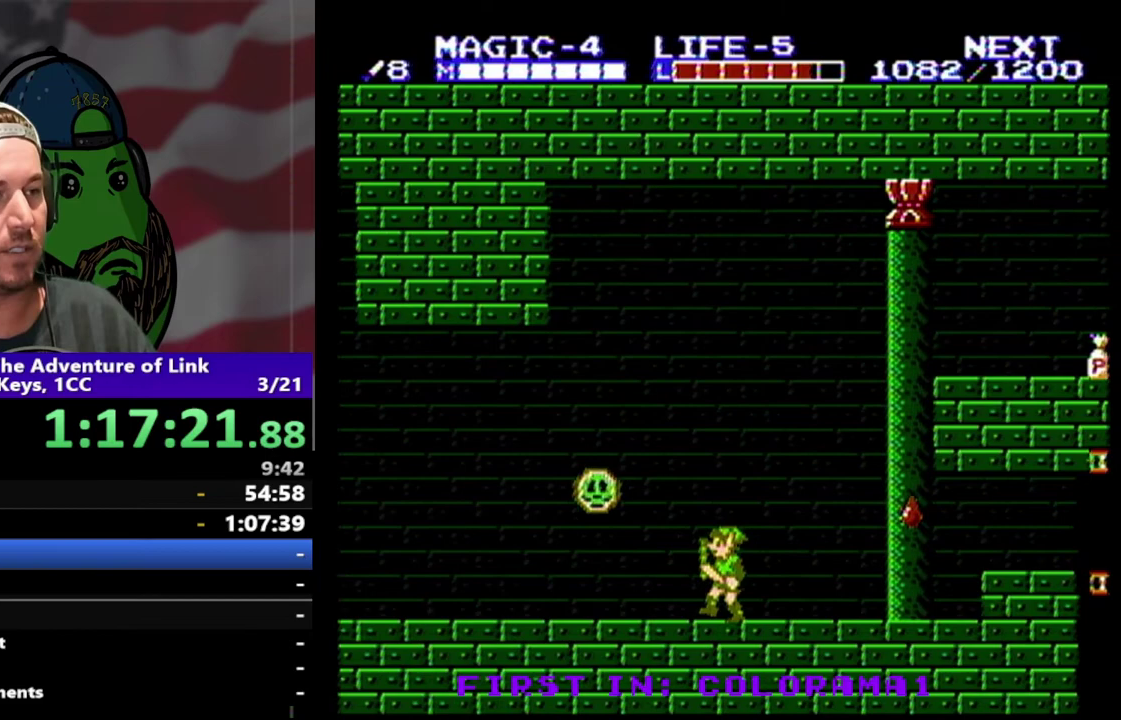
Gameplay with a controller (Nintendo layout); each line is a JSON object with the inputs held at the frame after it. "events" lists button and stick changes between this image and that frame as [ms after this image, input, new state], when the widget could be followed in between. Not read: L3 R3.
{"buttons": ["DPAD_LEFT"], "events": [[67, "DPAD_LEFT", "up"], [367, "DPAD_LEFT", "down"]]}
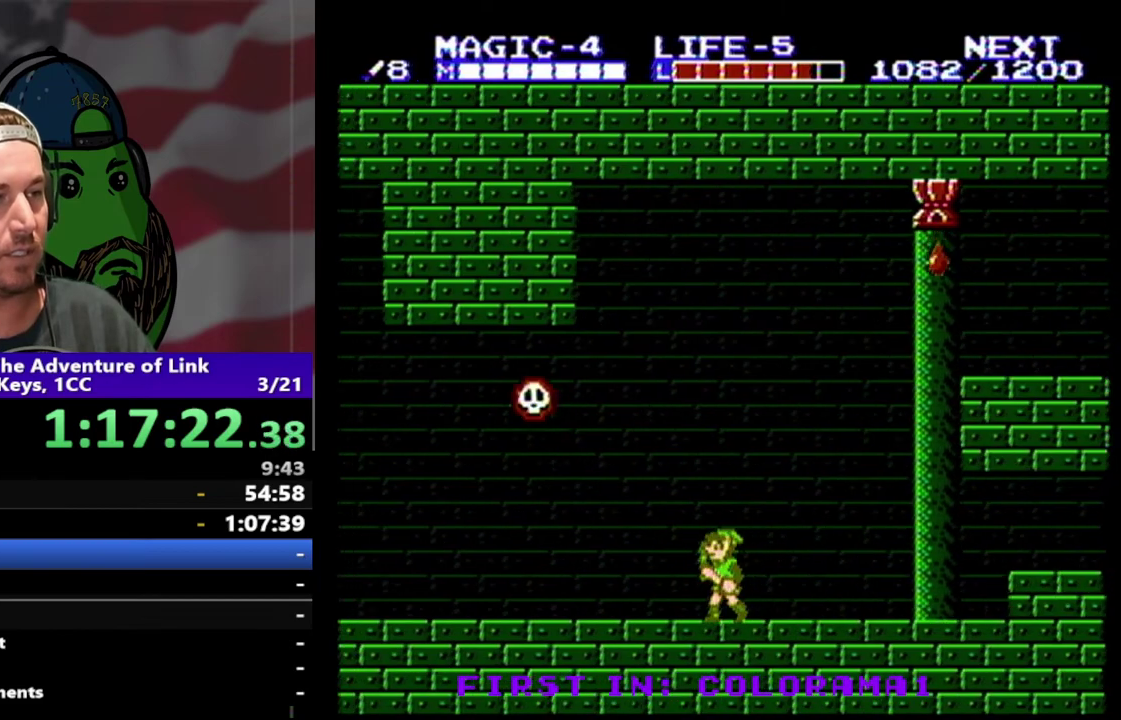
{"buttons": ["DPAD_LEFT"], "events": [[100, "DPAD_LEFT", "up"], [333, "DPAD_LEFT", "down"]]}
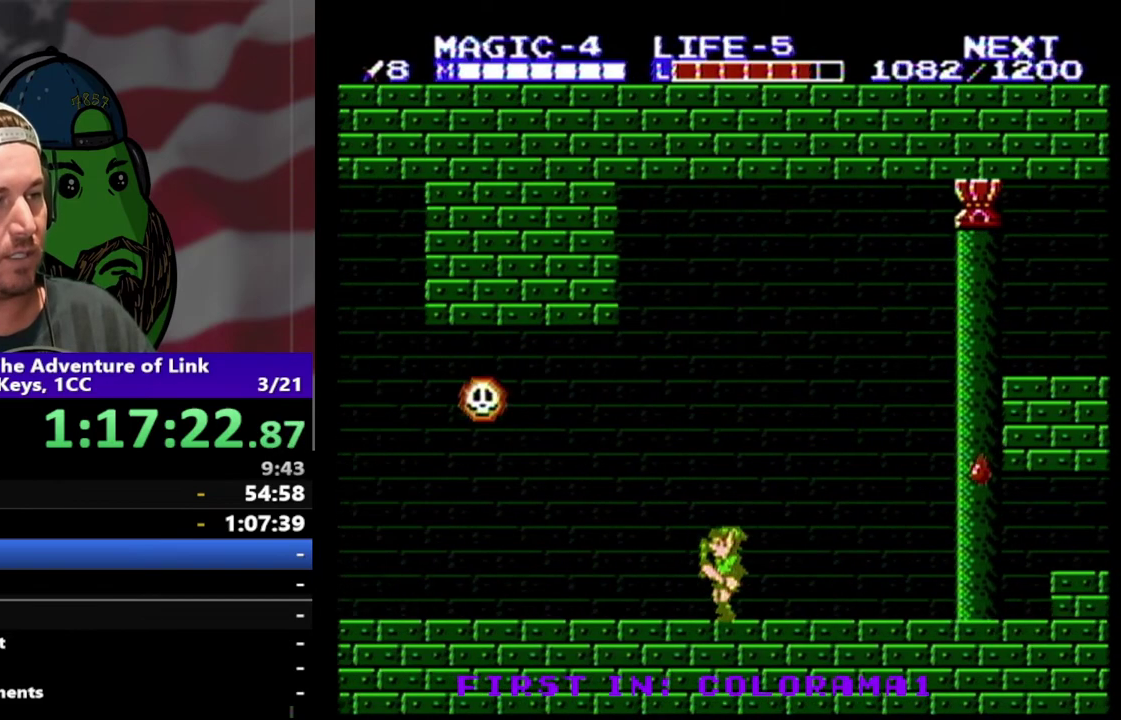
{"buttons": [], "events": [[500, "DPAD_LEFT", "up"]]}
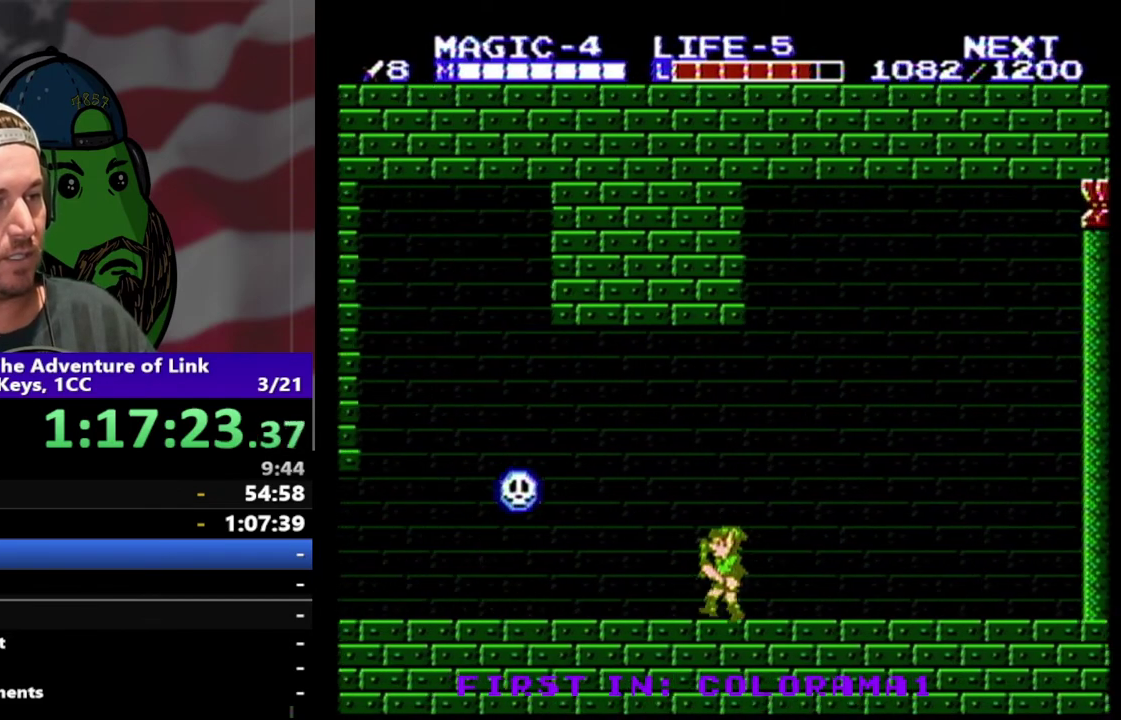
{"buttons": [], "events": [[167, "DPAD_LEFT", "down"], [333, "DPAD_LEFT", "up"]]}
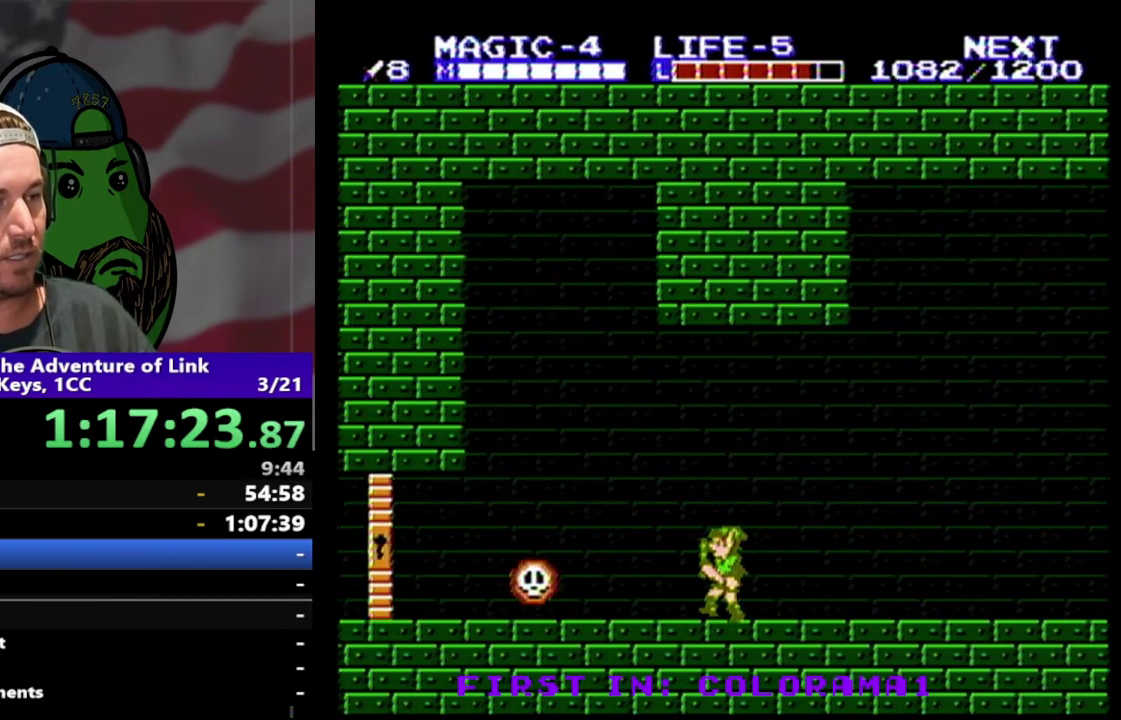
{"buttons": [], "events": [[167, "DPAD_RIGHT", "down"], [467, "DPAD_RIGHT", "up"]]}
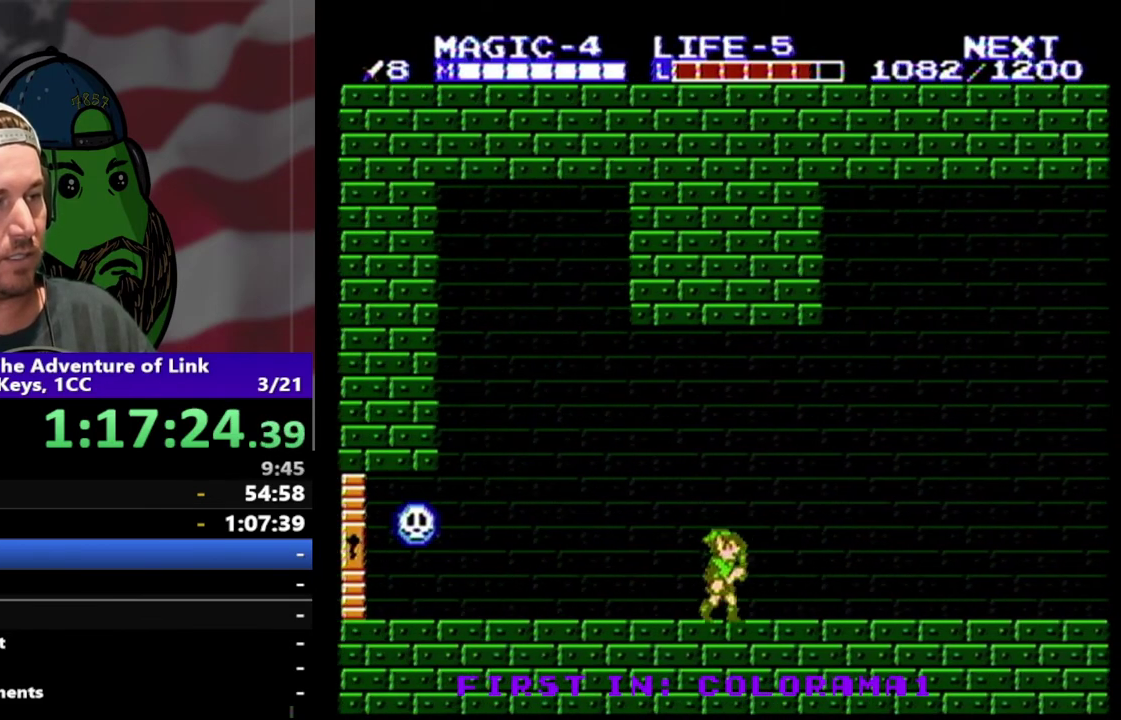
{"buttons": [], "events": []}
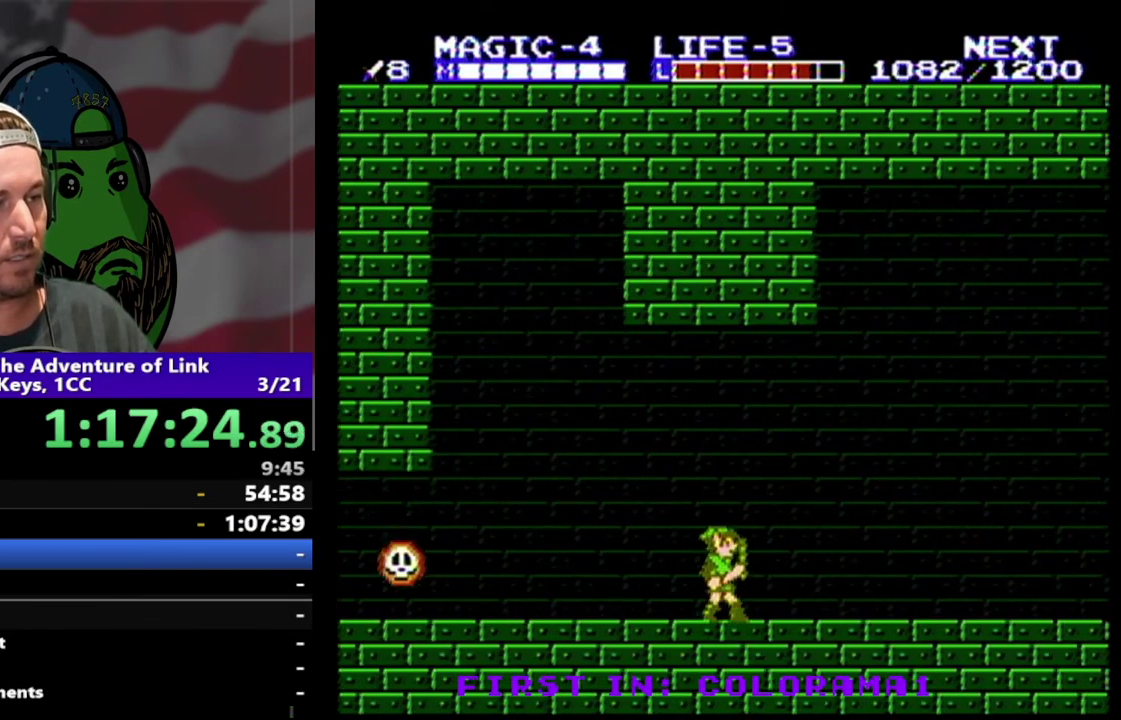
{"buttons": [], "events": []}
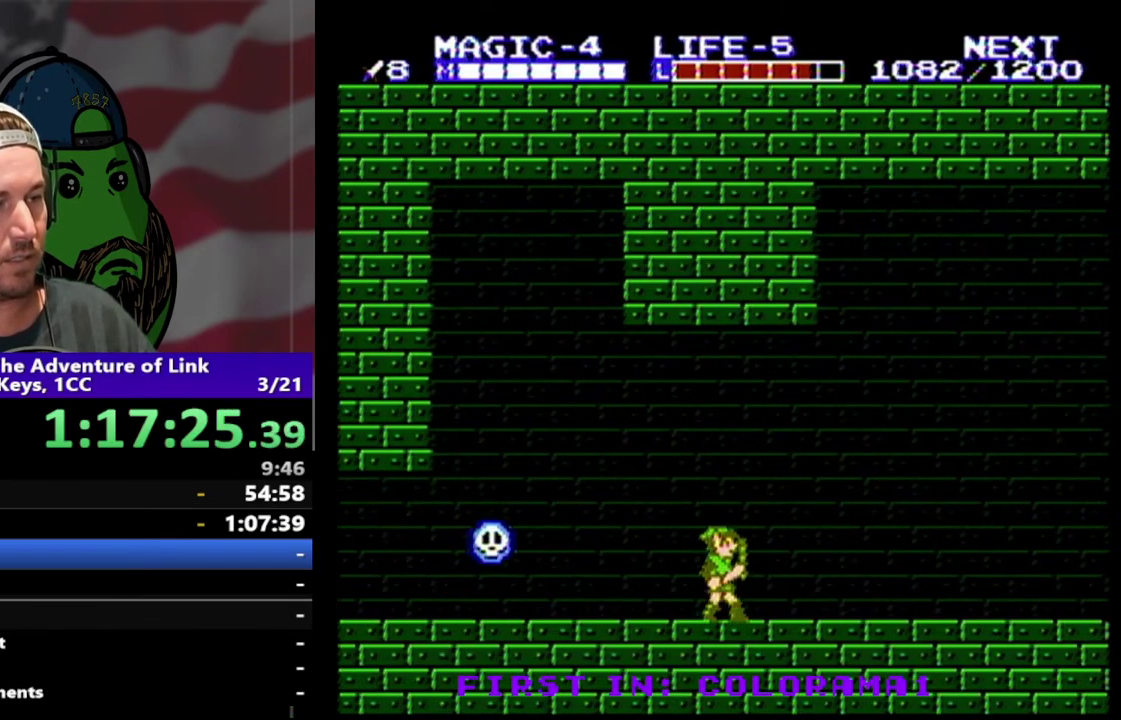
{"buttons": ["DPAD_LEFT"], "events": [[300, "DPAD_LEFT", "down"]]}
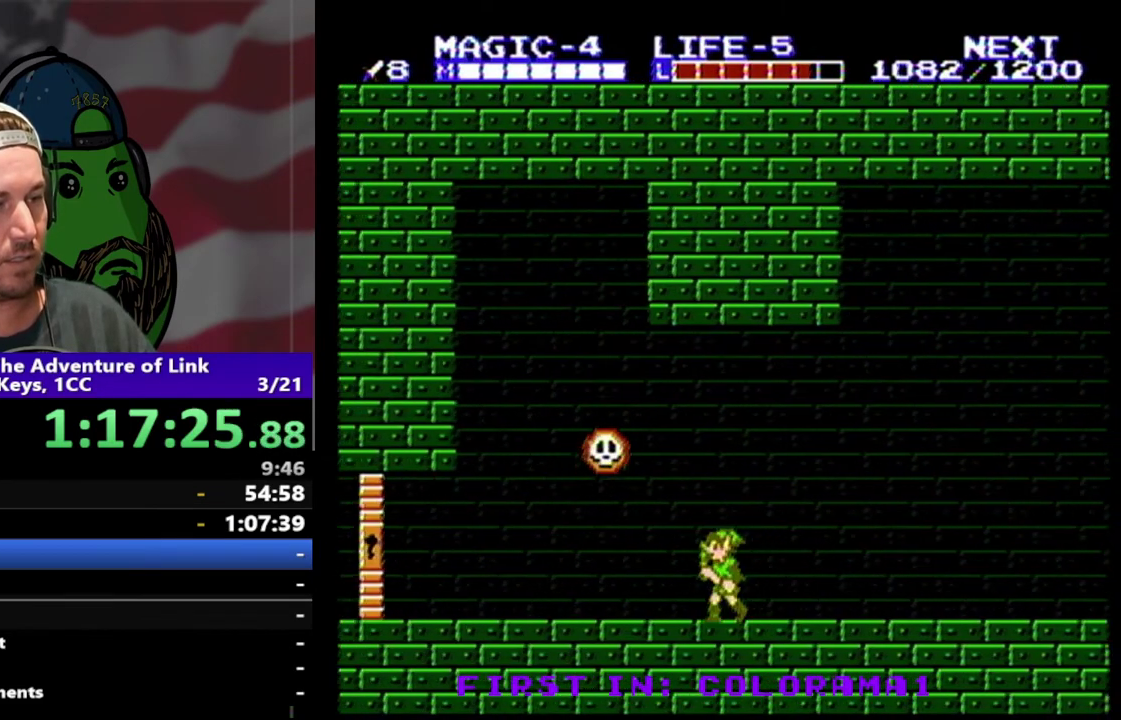
{"buttons": ["DPAD_LEFT"], "events": []}
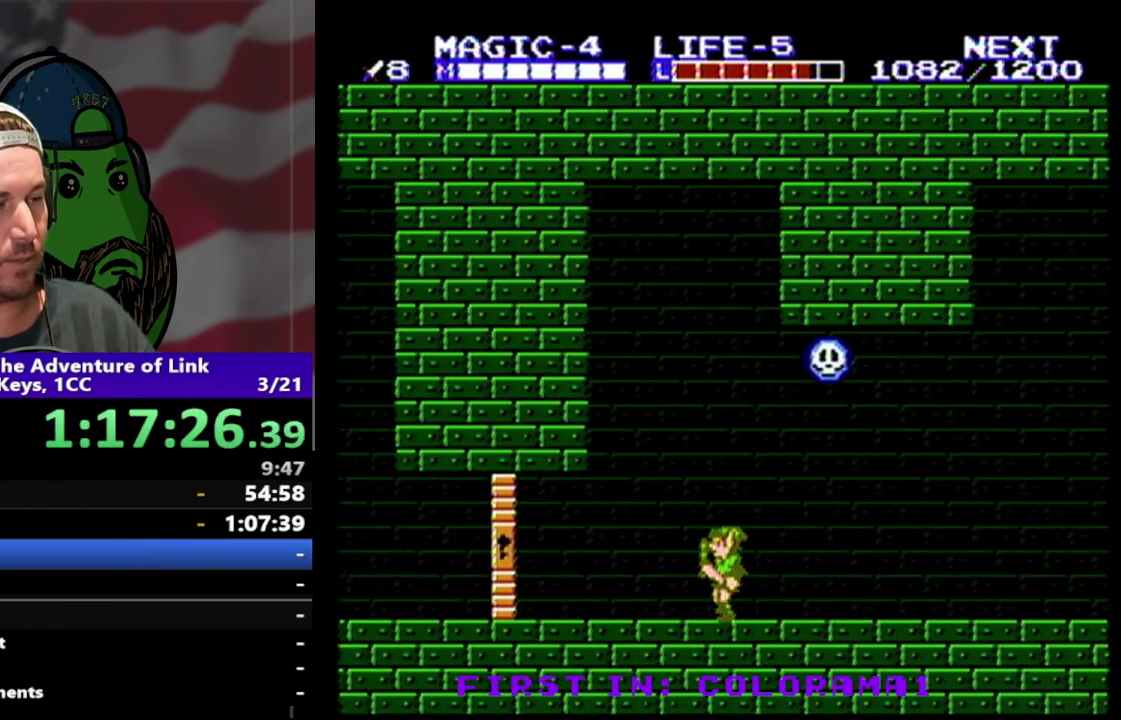
{"buttons": ["DPAD_LEFT"], "events": []}
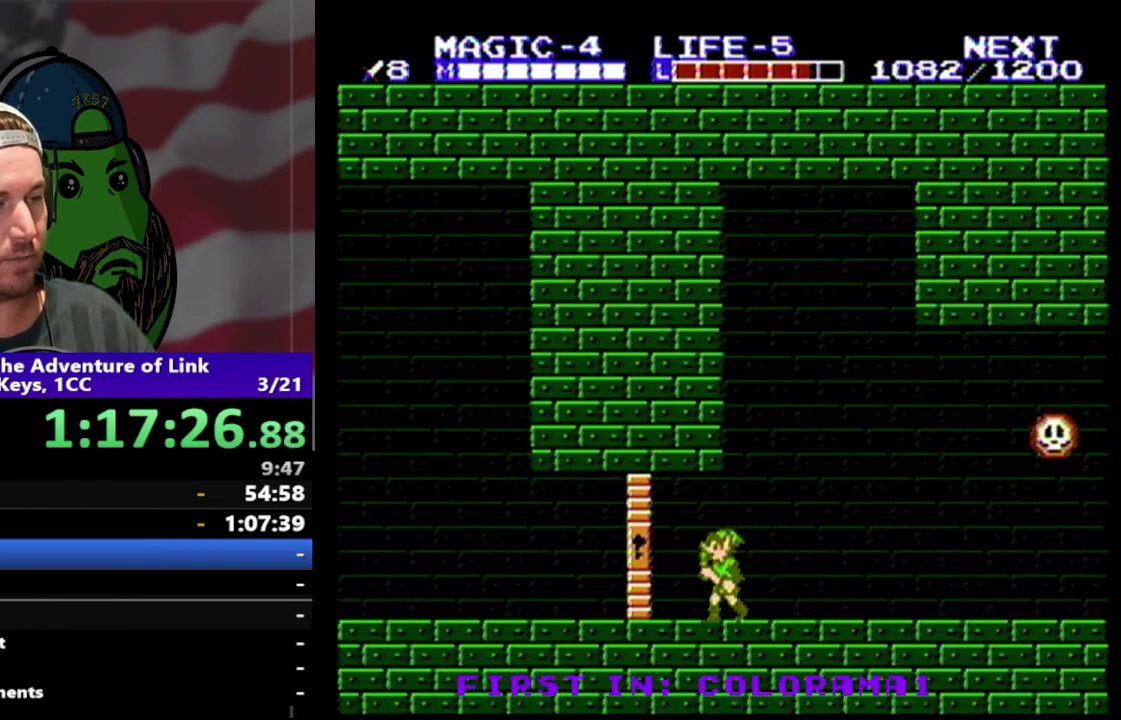
{"buttons": ["DPAD_LEFT"], "events": [[300, "DPAD_LEFT", "up"], [400, "DPAD_LEFT", "down"]]}
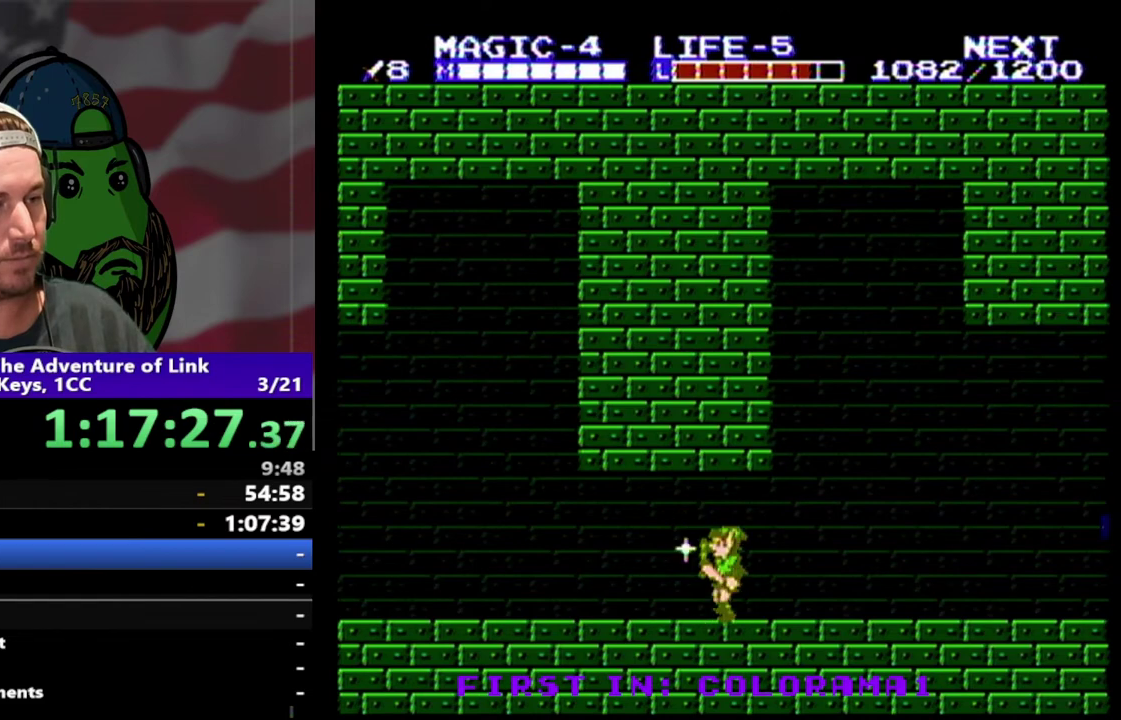
{"buttons": ["DPAD_LEFT"], "events": []}
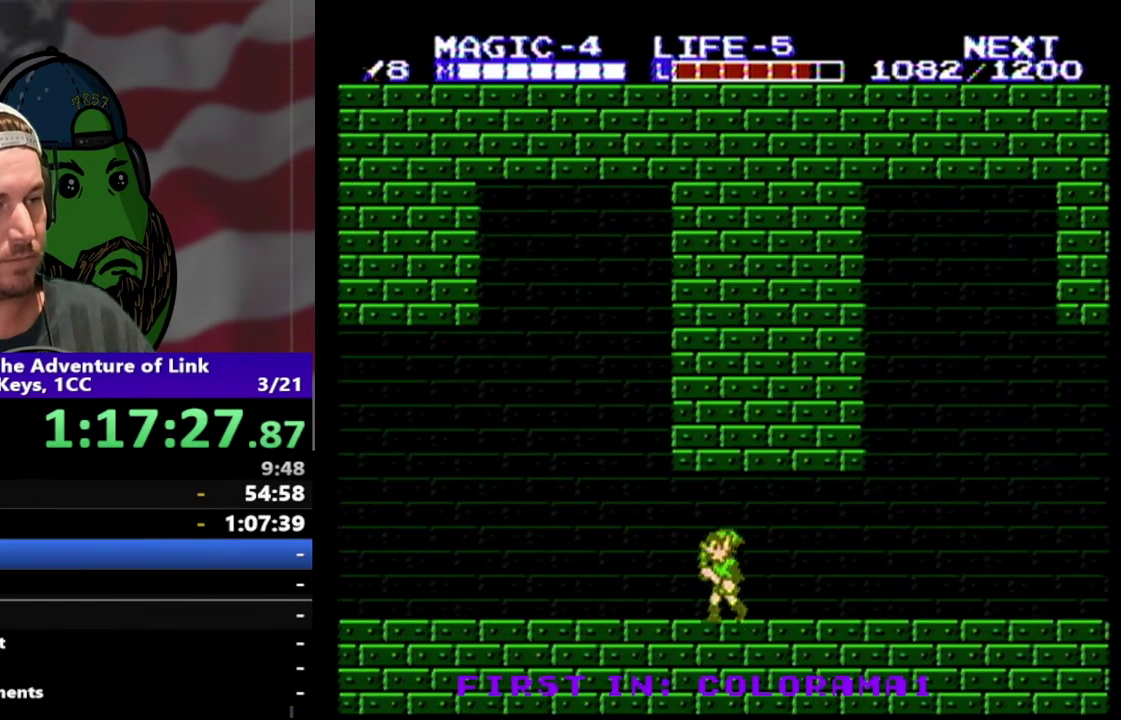
{"buttons": ["DPAD_LEFT"], "events": []}
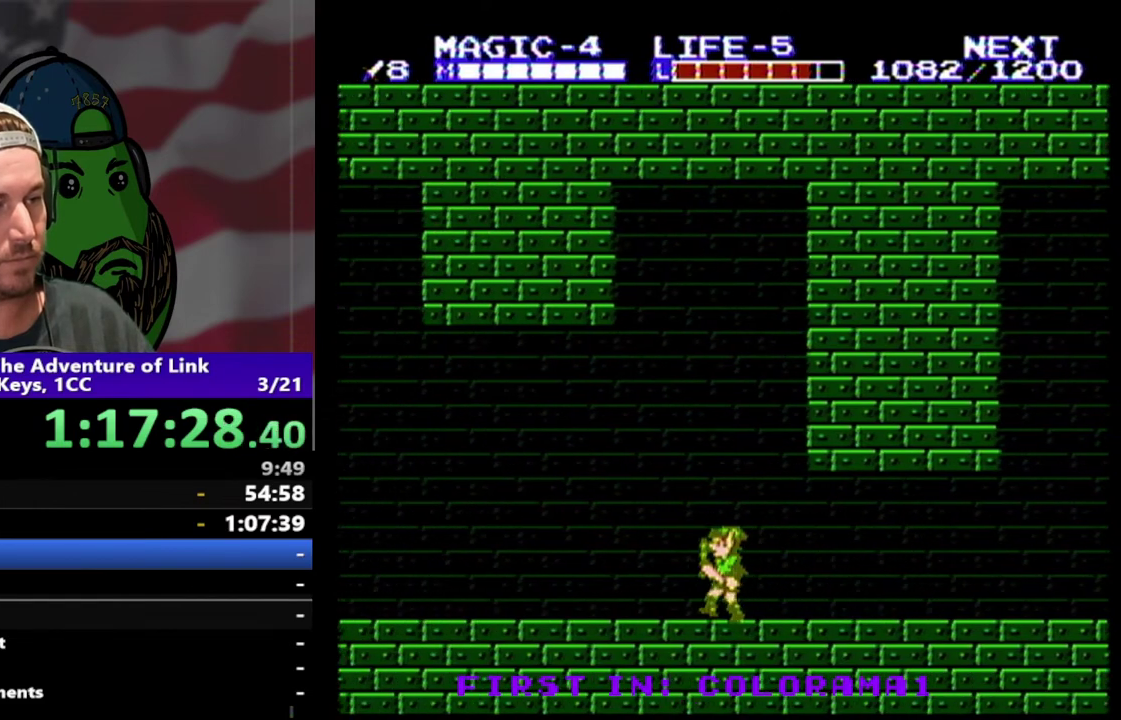
{"buttons": ["DPAD_LEFT"], "events": []}
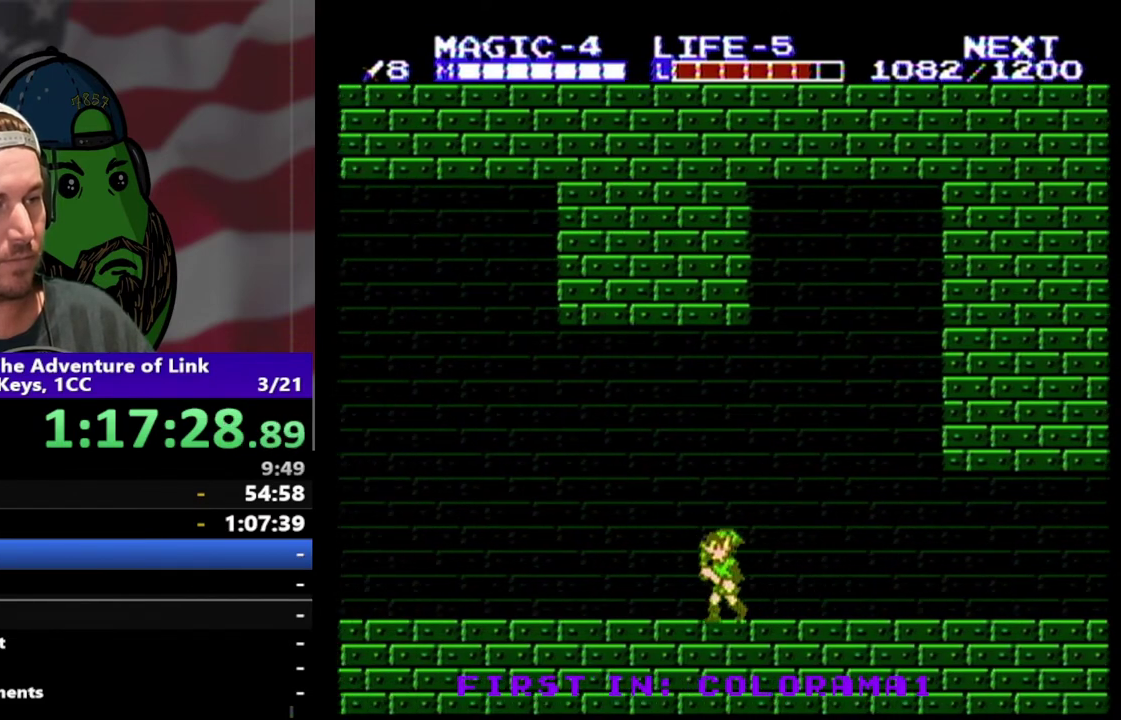
{"buttons": ["DPAD_LEFT"], "events": []}
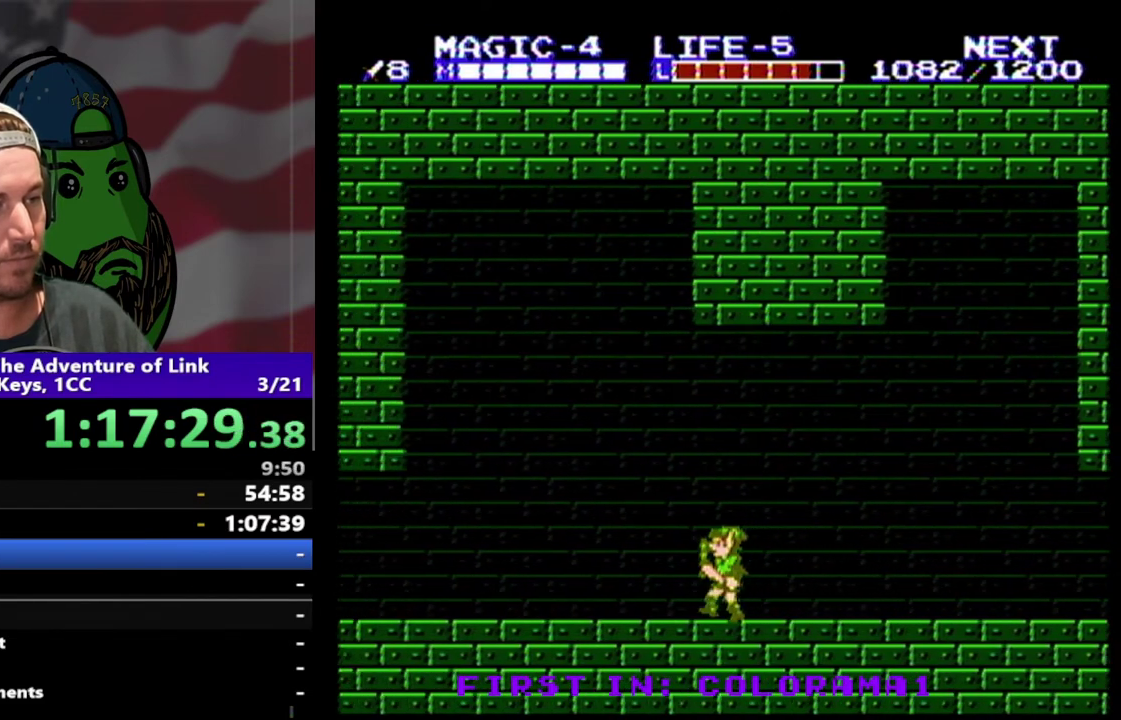
{"buttons": ["DPAD_LEFT"], "events": []}
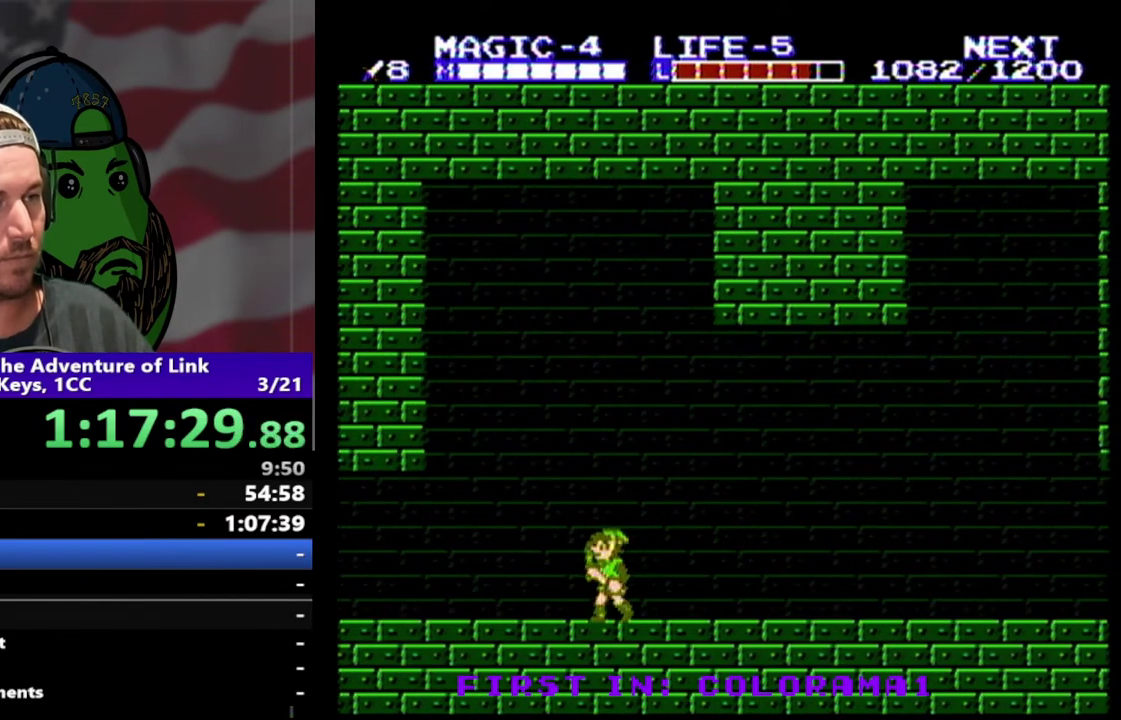
{"buttons": ["DPAD_LEFT"], "events": []}
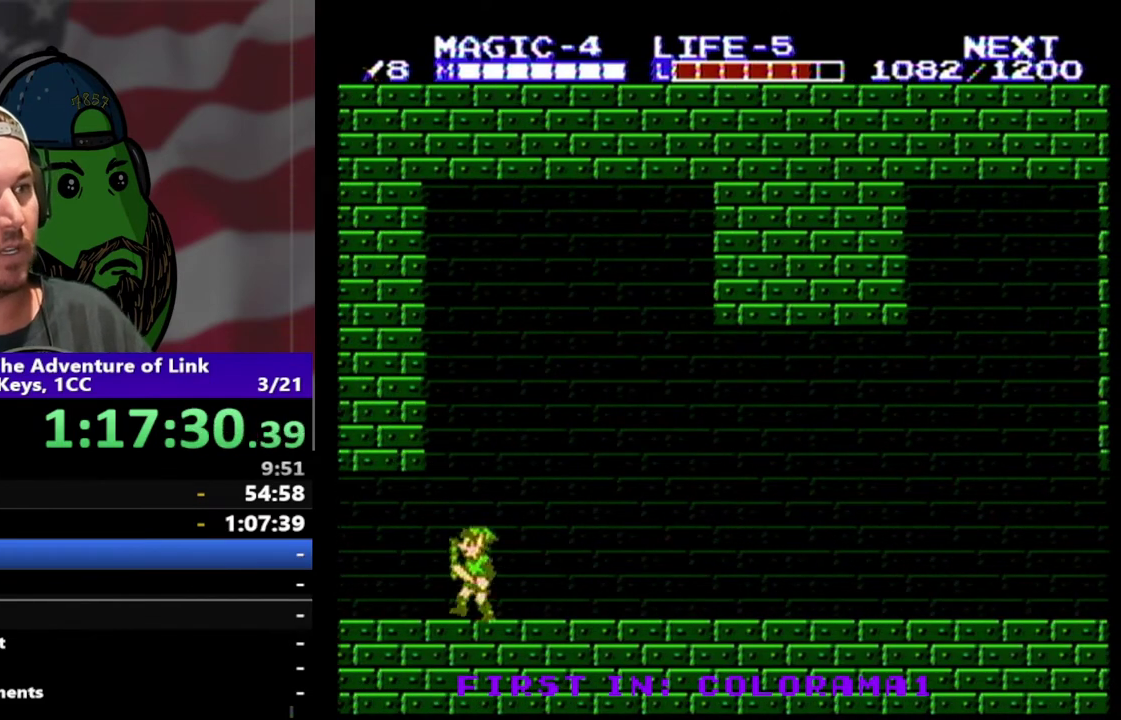
{"buttons": ["DPAD_LEFT"], "events": []}
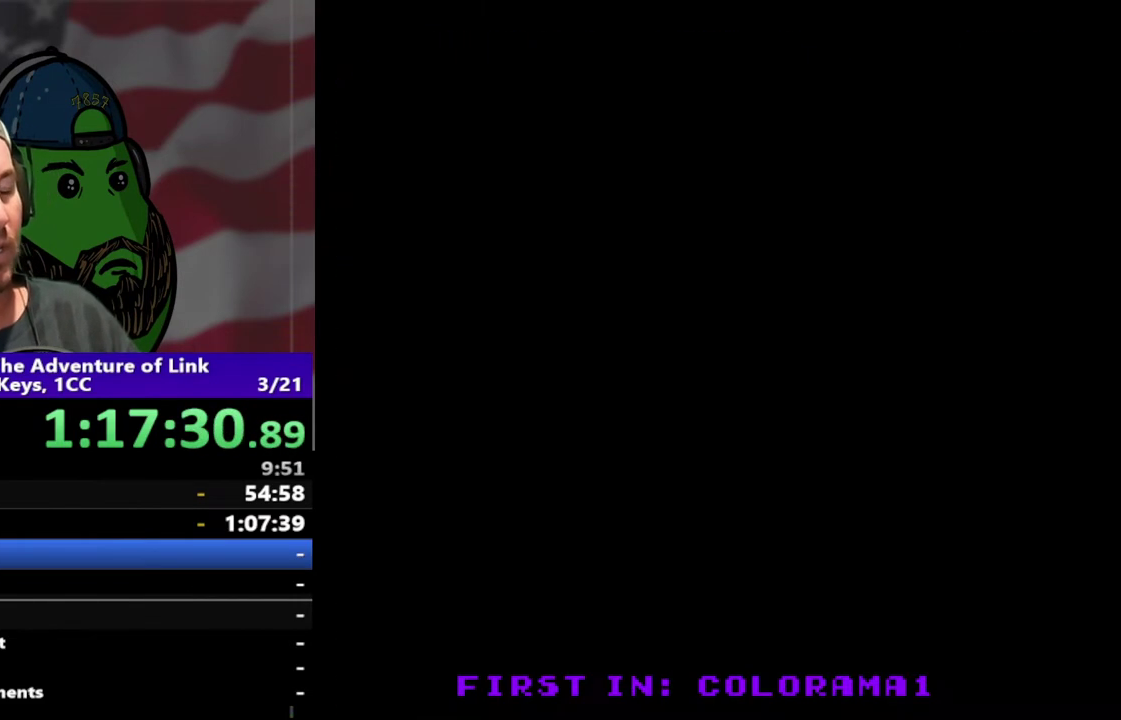
{"buttons": ["DPAD_LEFT"], "events": []}
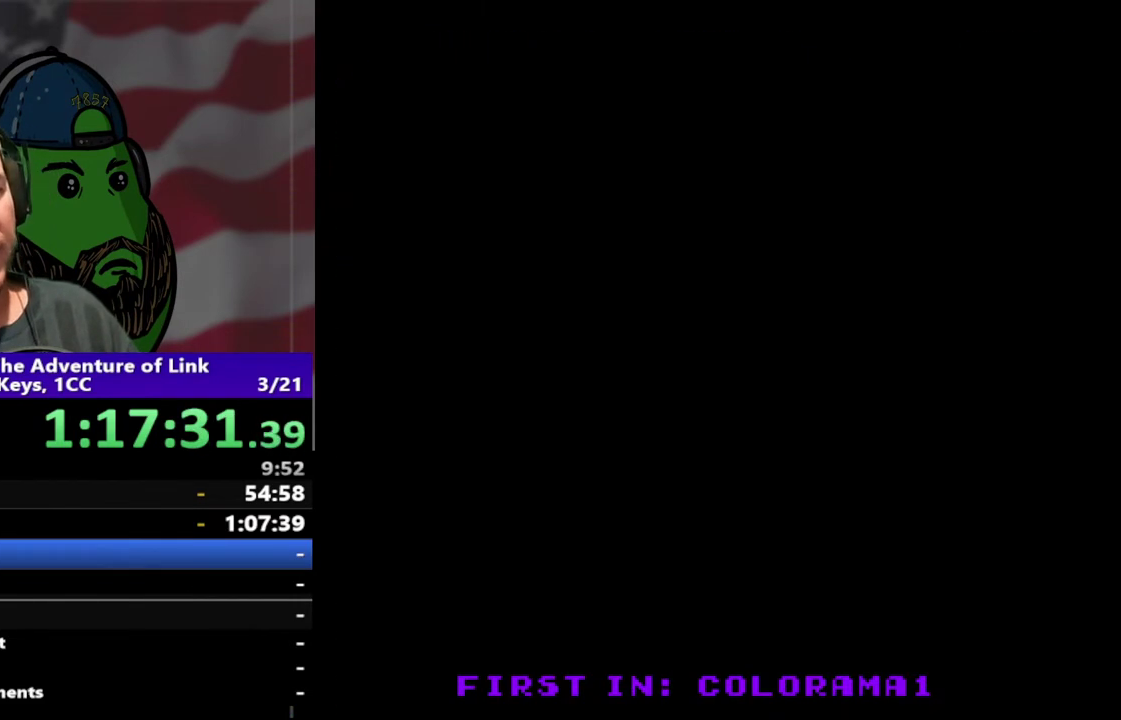
{"buttons": ["DPAD_LEFT"], "events": []}
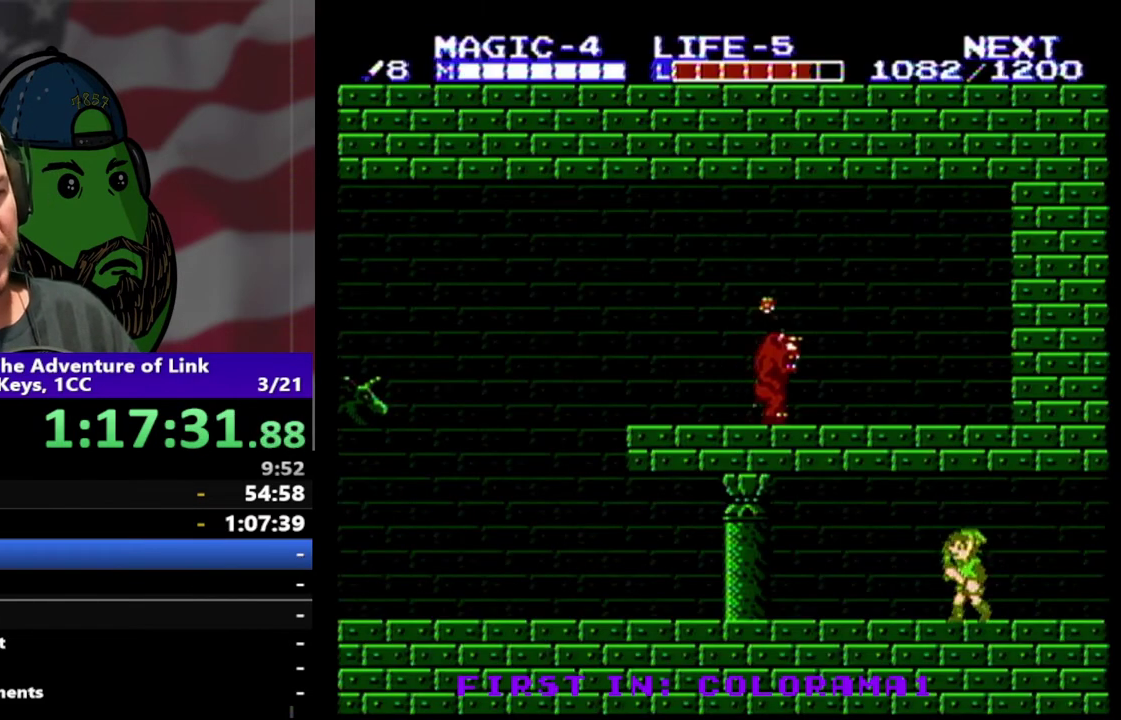
{"buttons": ["DPAD_LEFT"], "events": []}
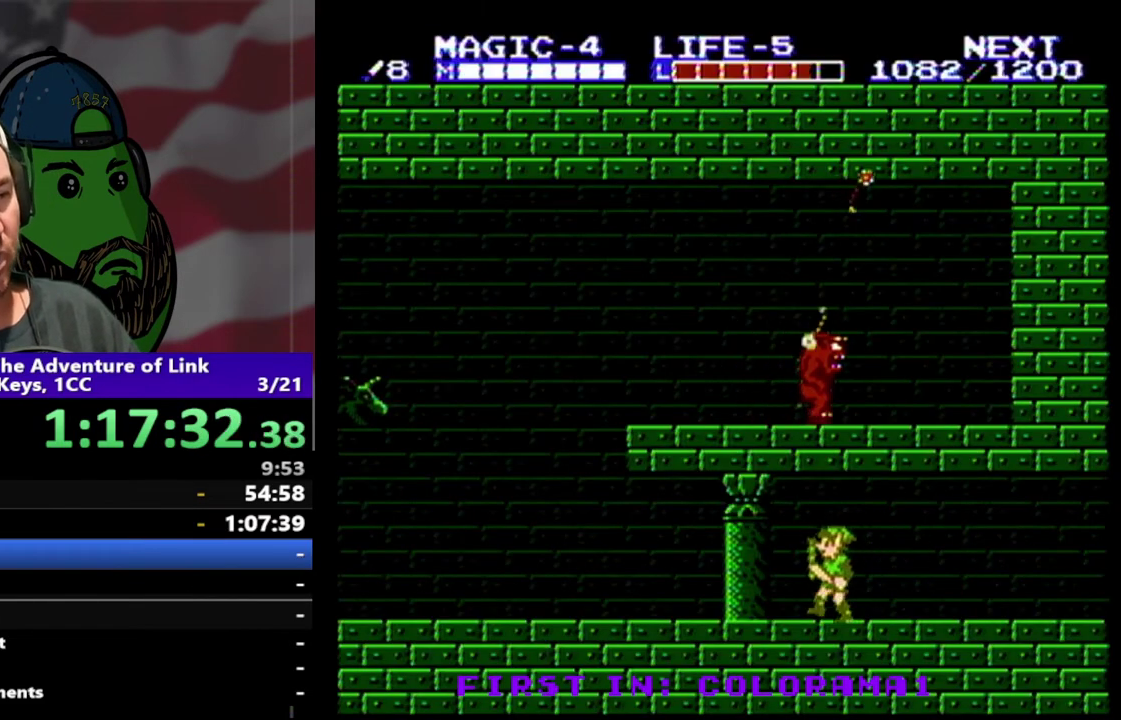
{"buttons": ["DPAD_LEFT"], "events": []}
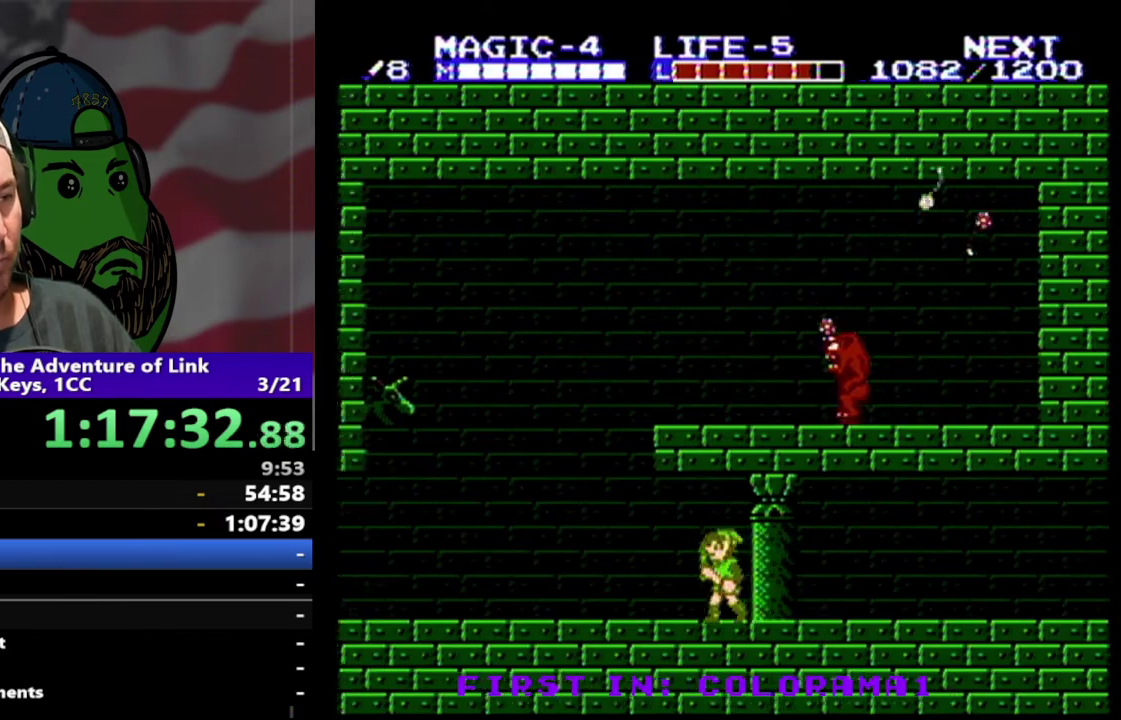
{"buttons": ["DPAD_LEFT"], "events": []}
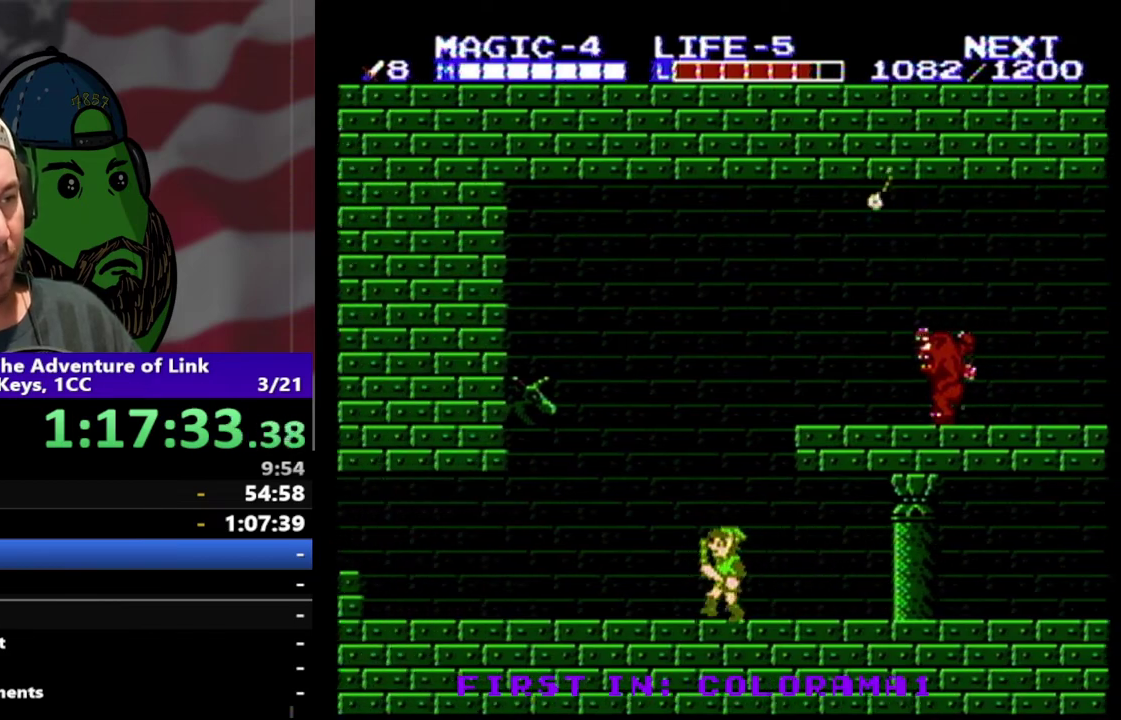
{"buttons": ["DPAD_LEFT"], "events": []}
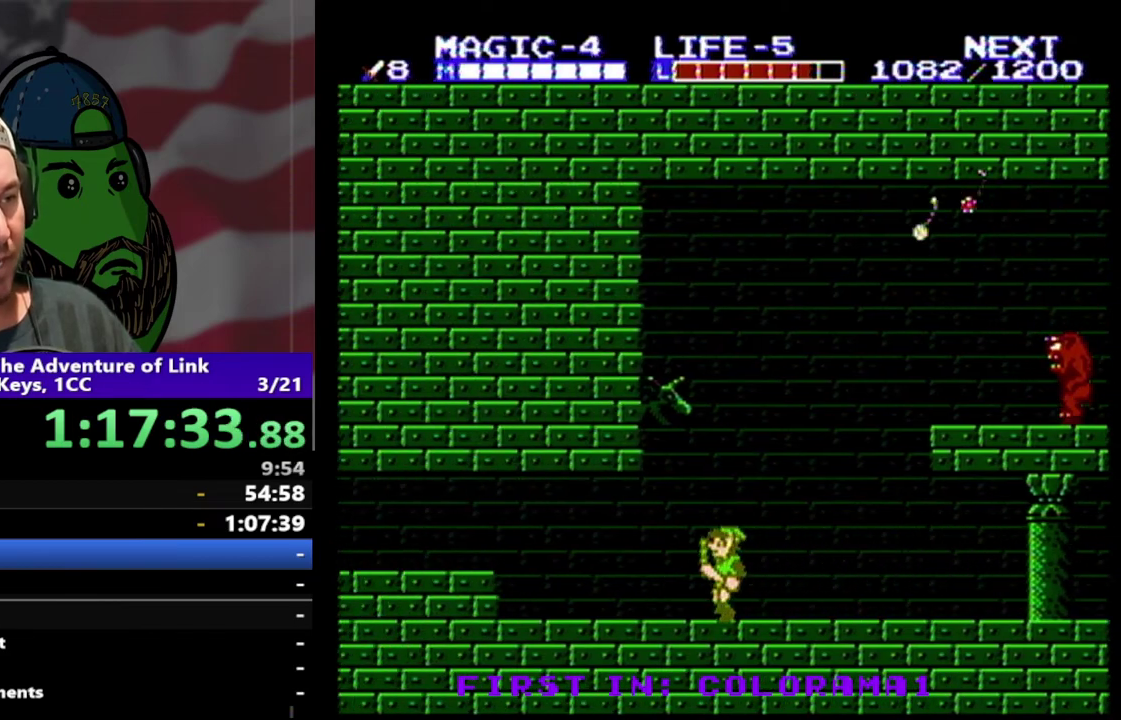
{"buttons": ["DPAD_LEFT"], "events": []}
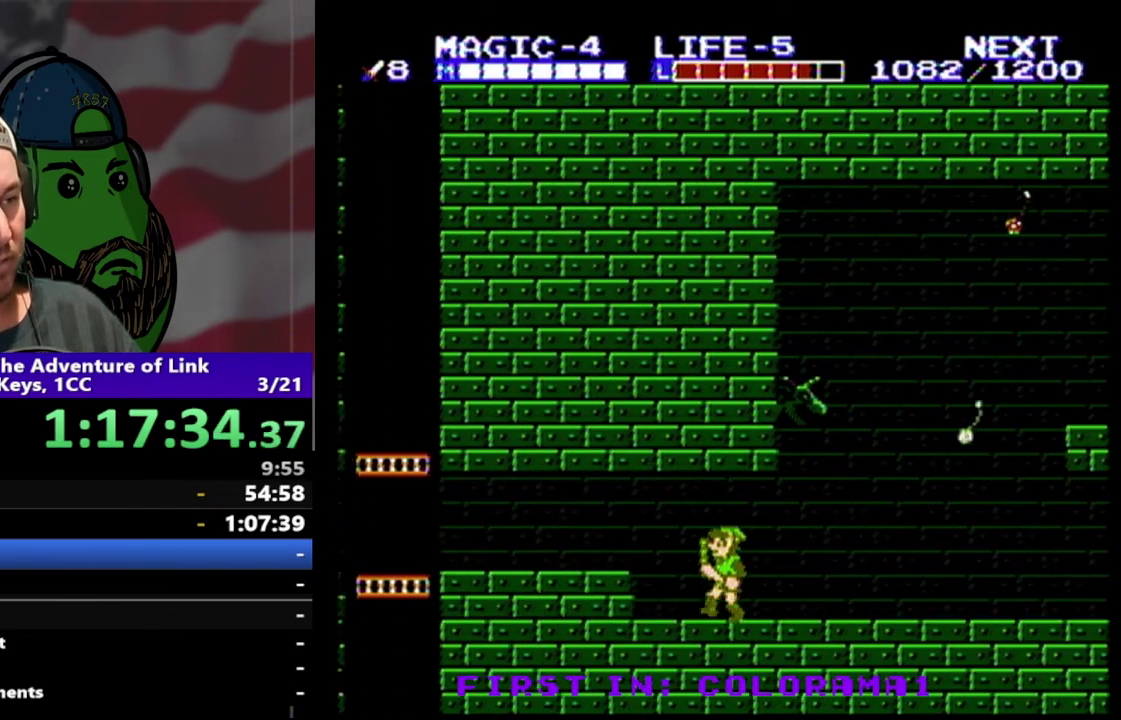
{"buttons": ["DPAD_LEFT"], "events": [[233, "A", "down"], [433, "A", "up"]]}
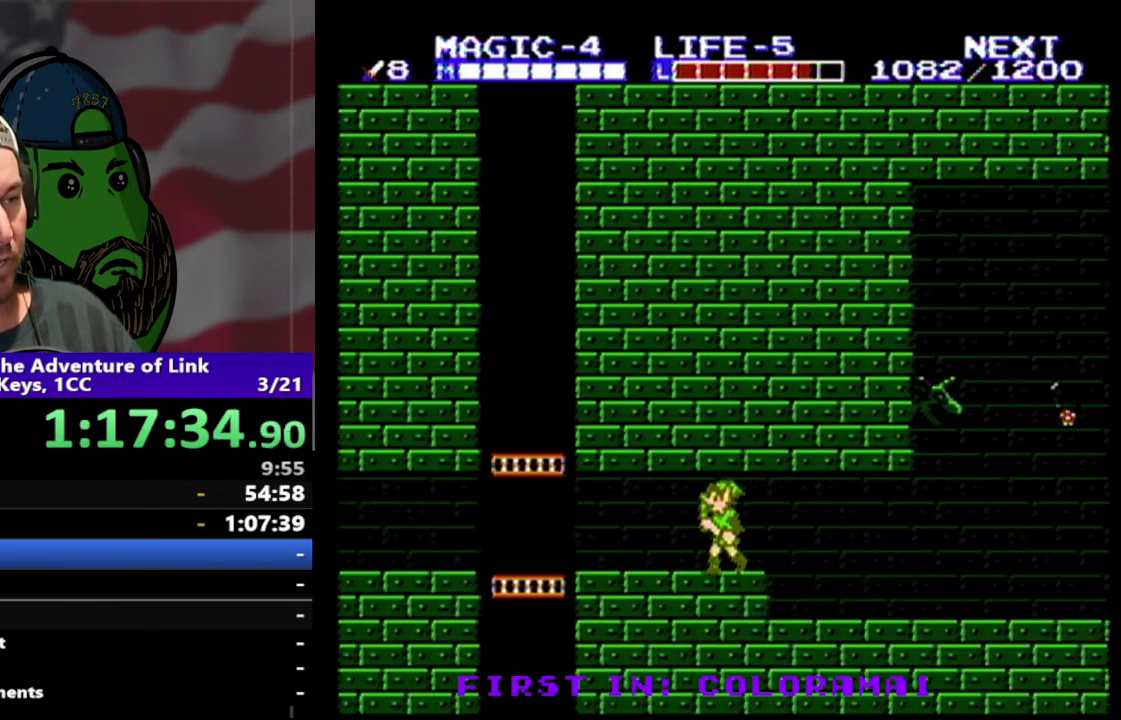
{"buttons": ["DPAD_LEFT"], "events": []}
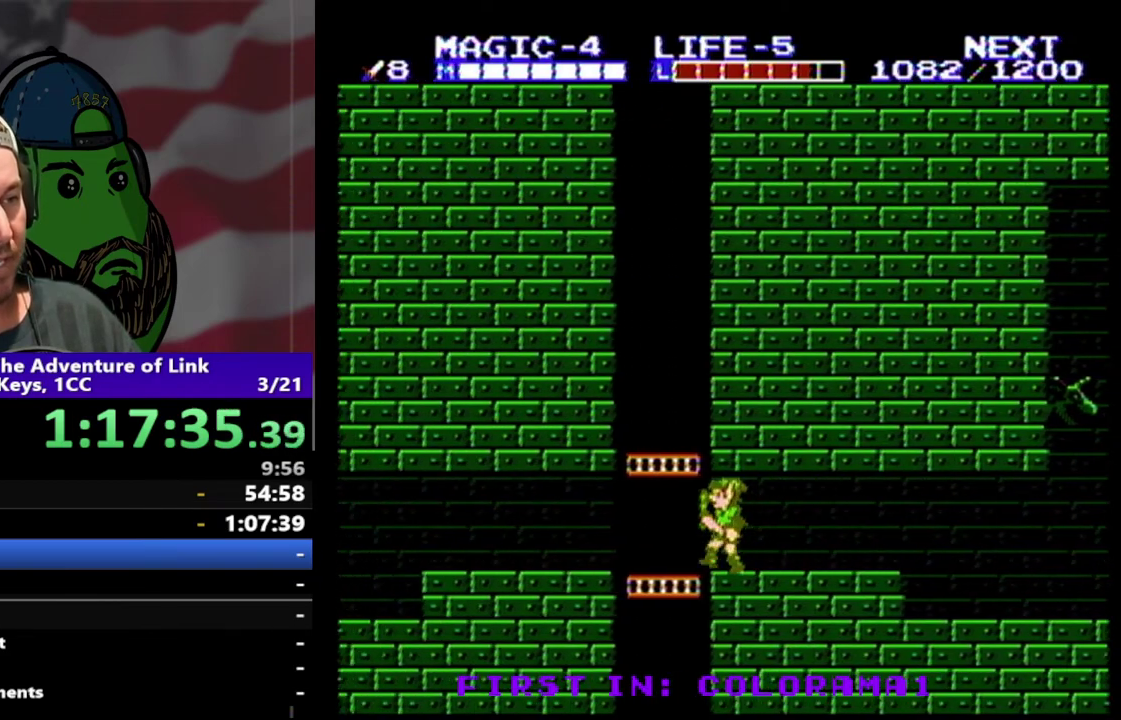
{"buttons": ["DPAD_DOWN", "DPAD_RIGHT"], "events": [[167, "DPAD_DOWN", "down"], [200, "DPAD_LEFT", "up"], [300, "DPAD_RIGHT", "down"]]}
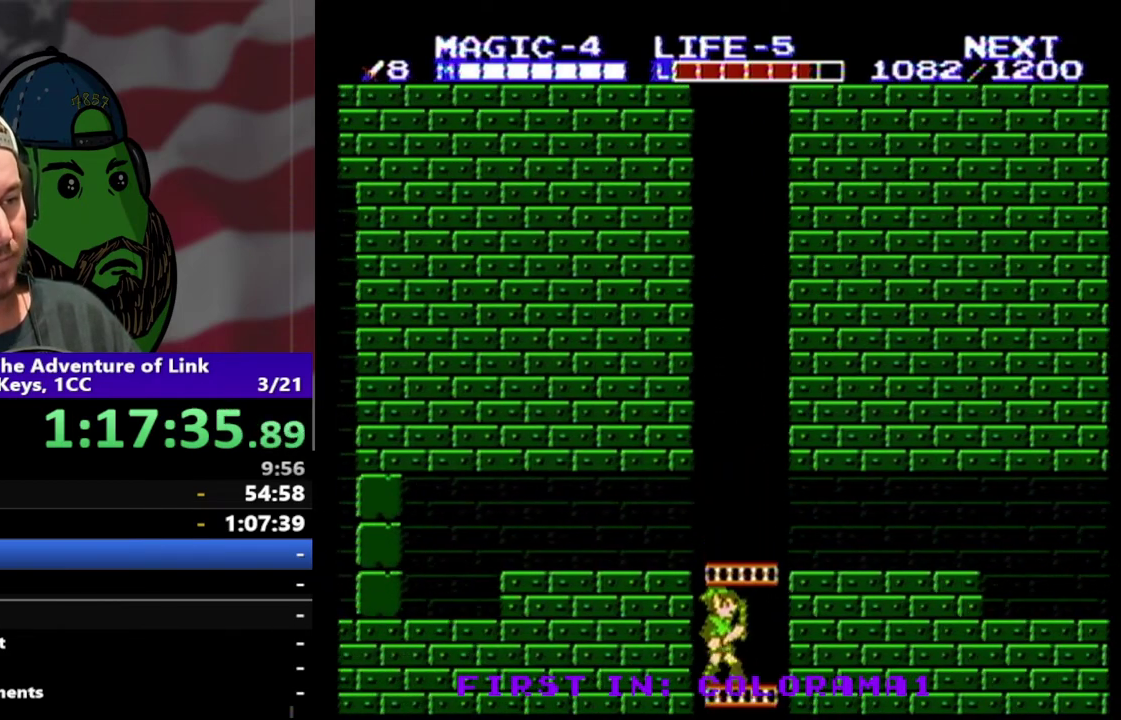
{"buttons": ["DPAD_DOWN", "DPAD_RIGHT"], "events": [[100, "B", "down"], [300, "B", "up"]]}
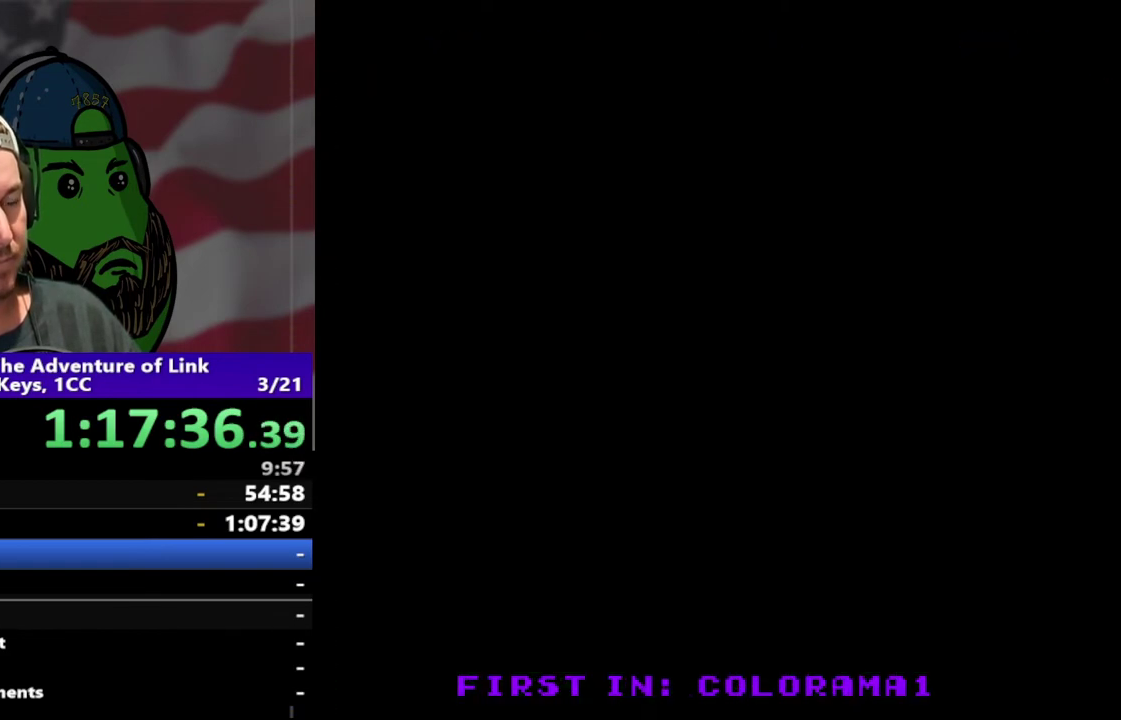
{"buttons": ["DPAD_DOWN", "DPAD_RIGHT"], "events": [[100, "DPAD_RIGHT", "up"], [267, "DPAD_RIGHT", "down"]]}
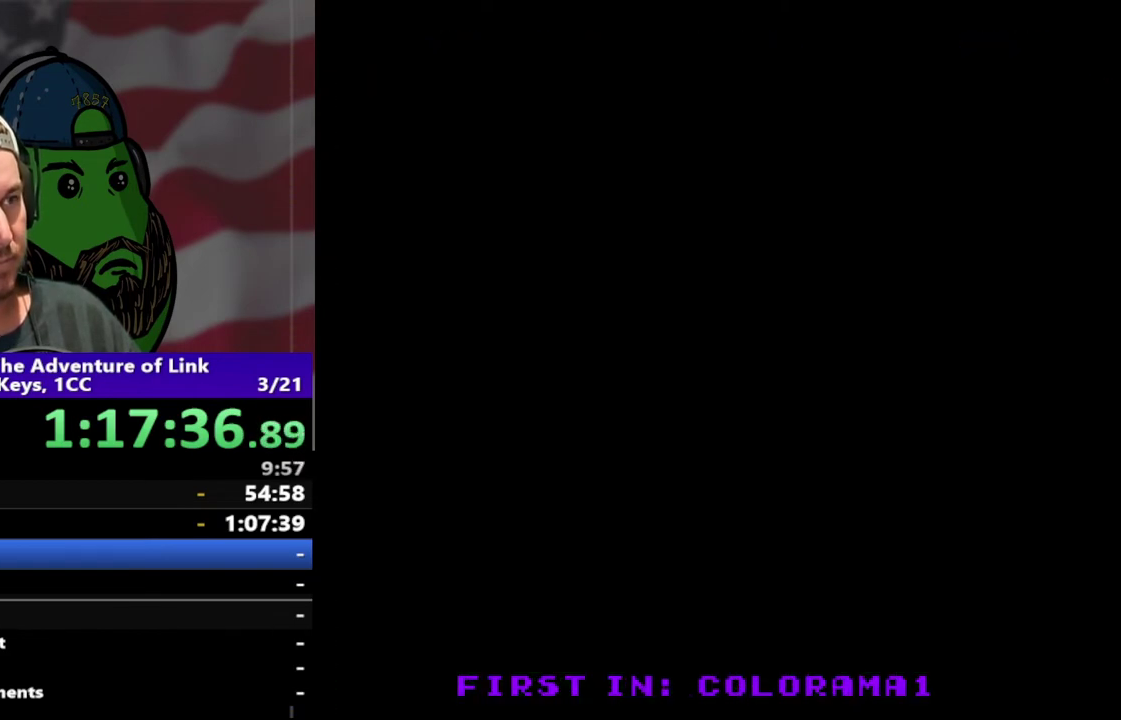
{"buttons": ["DPAD_DOWN", "DPAD_RIGHT"], "events": [[300, "B", "down"], [500, "B", "up"]]}